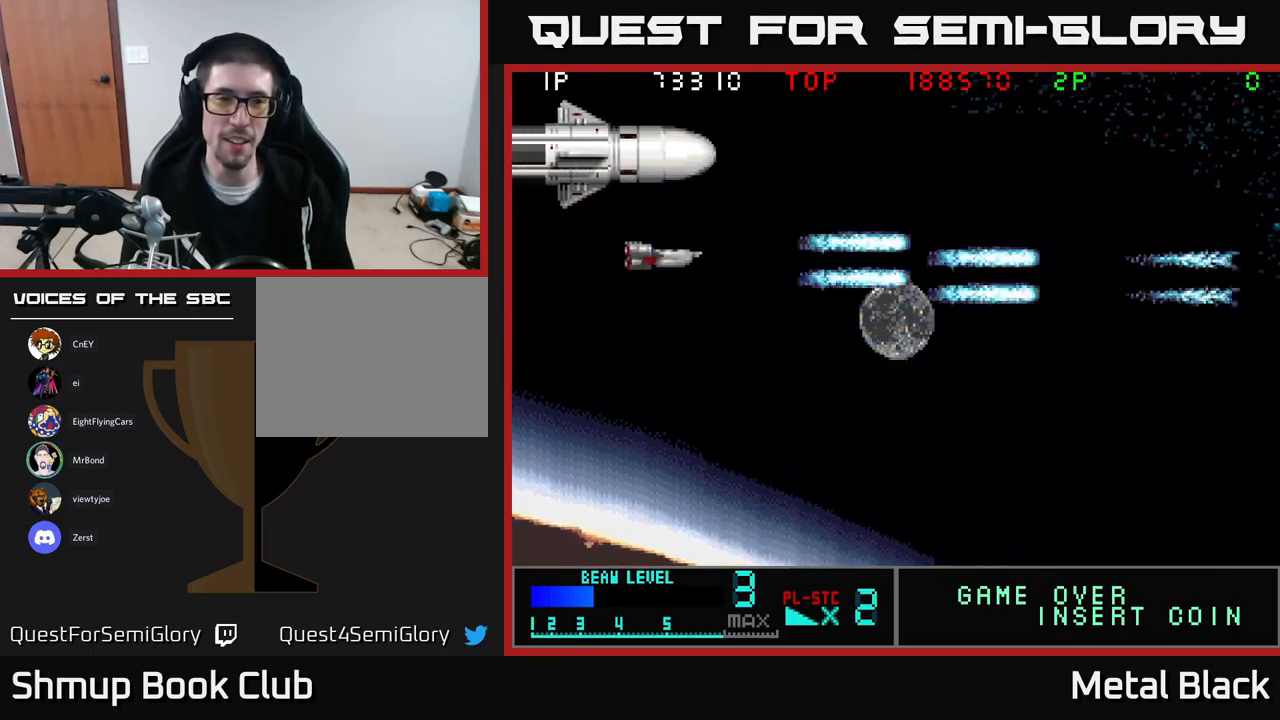
Gameplay with a controller (Xbox layout); each line is a JSON object with the inputs held at the frame after it. "events" lists button and stick changes between this image and that frame as [ms after this image, input, new state], when the widget could be followed in between. Not read: left_stick right_stick.
{"buttons": ["A"], "events": [[17, "A", "up"], [17, "DPAD_UP", "up"], [67, "A", "down"], [200, "A", "up"], [267, "A", "down"], [384, "A", "up"], [400, "DPAD_LEFT", "up"], [400, "DPAD_UP", "down"], [434, "A", "down"], [434, "DPAD_UP", "up"]]}
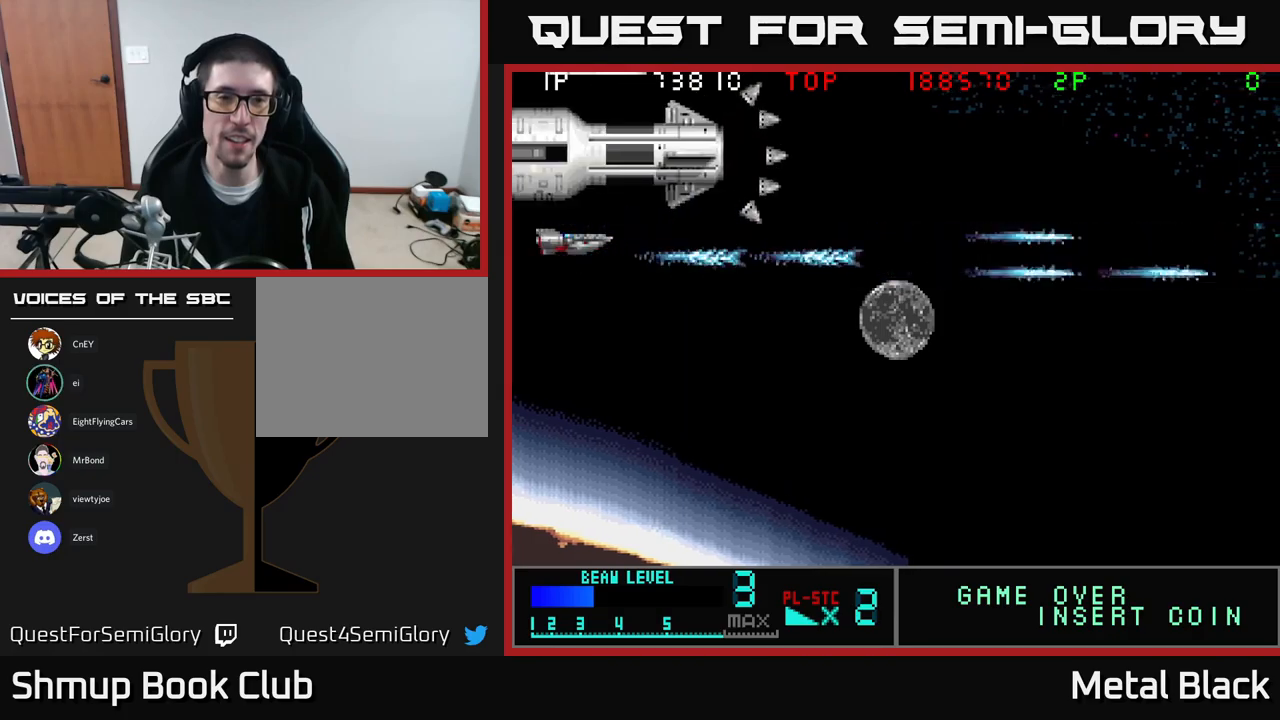
{"buttons": ["A"], "events": [[67, "A", "up"], [117, "A", "down"], [267, "A", "up"], [300, "A", "down"], [450, "A", "up"], [500, "A", "down"]]}
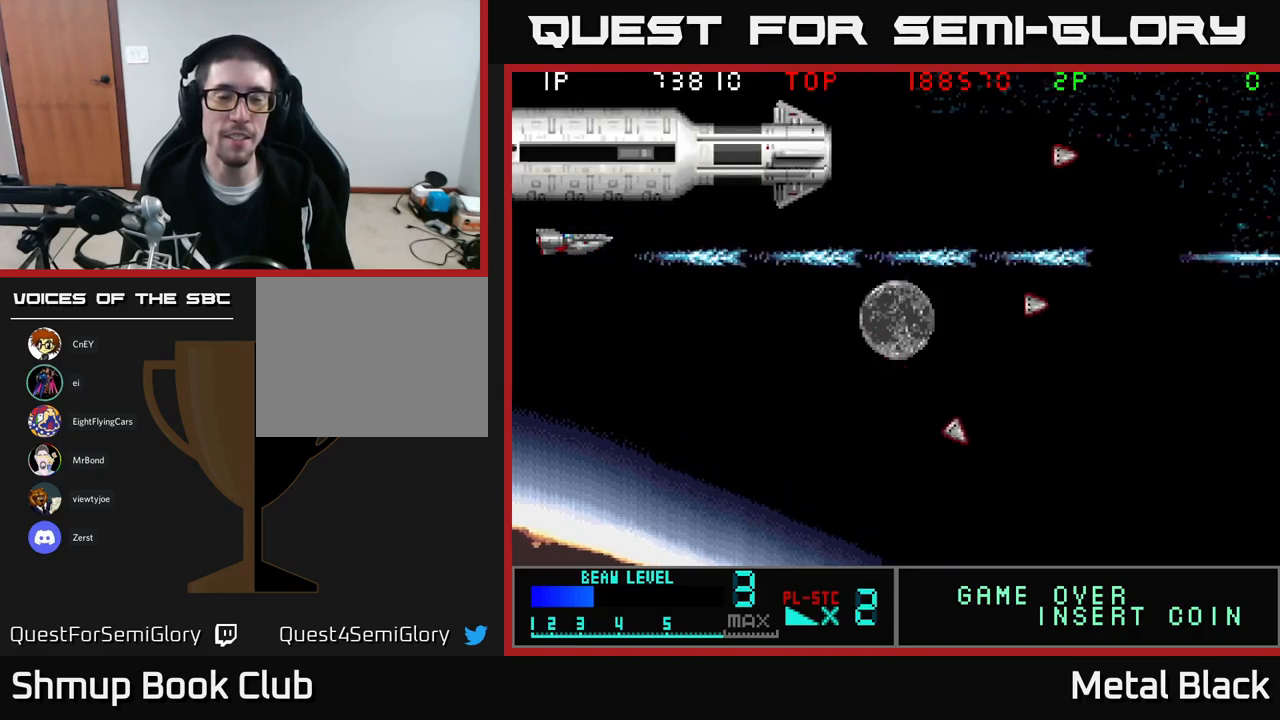
{"buttons": ["A", "DPAD_DOWN", "DPAD_RIGHT"], "events": [[167, "A", "up"], [184, "A", "down"], [300, "DPAD_RIGHT", "down"], [334, "A", "up"], [334, "DPAD_DOWN", "down"], [384, "A", "down"]]}
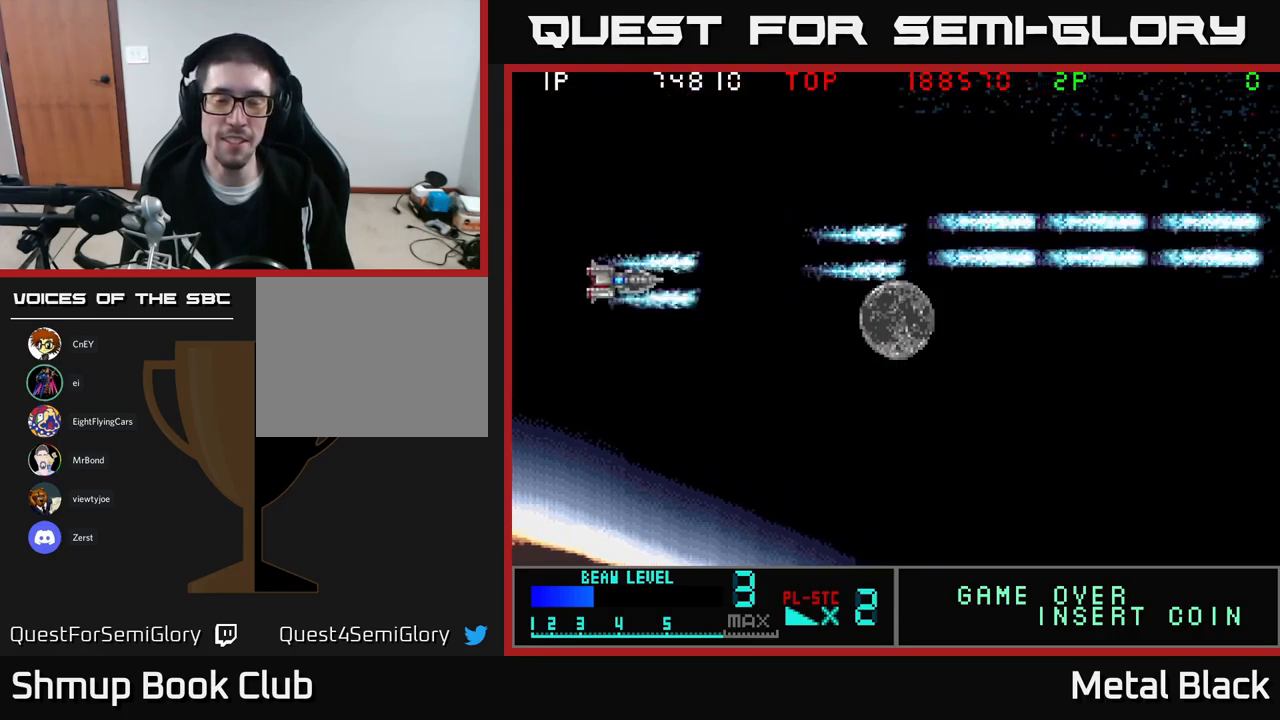
{"buttons": ["DPAD_DOWN"], "events": [[67, "A", "up"], [100, "A", "down"], [267, "A", "up"], [267, "DPAD_RIGHT", "up"], [317, "A", "down"], [500, "A", "up"]]}
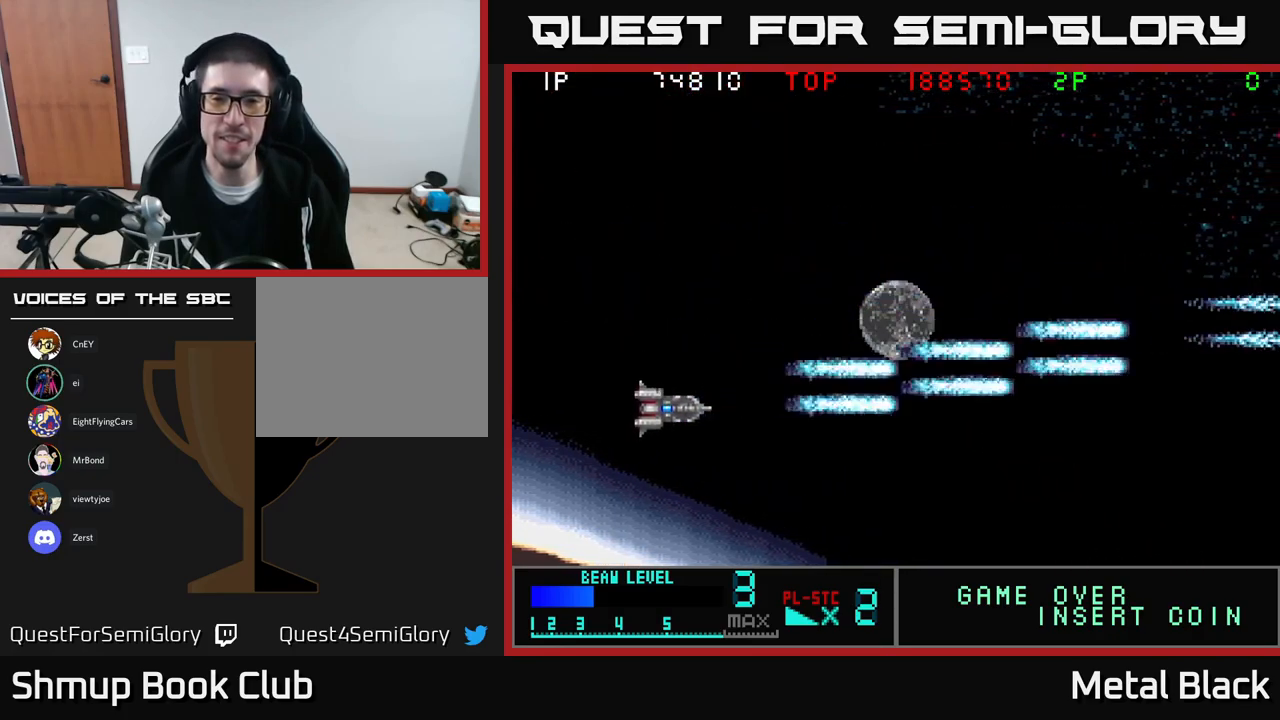
{"buttons": ["DPAD_UP"], "events": [[34, "DPAD_RIGHT", "down"], [50, "A", "down"], [250, "A", "up"], [300, "A", "down"], [417, "DPAD_DOWN", "up"], [434, "DPAD_RIGHT", "up"], [467, "A", "up"], [467, "DPAD_UP", "down"]]}
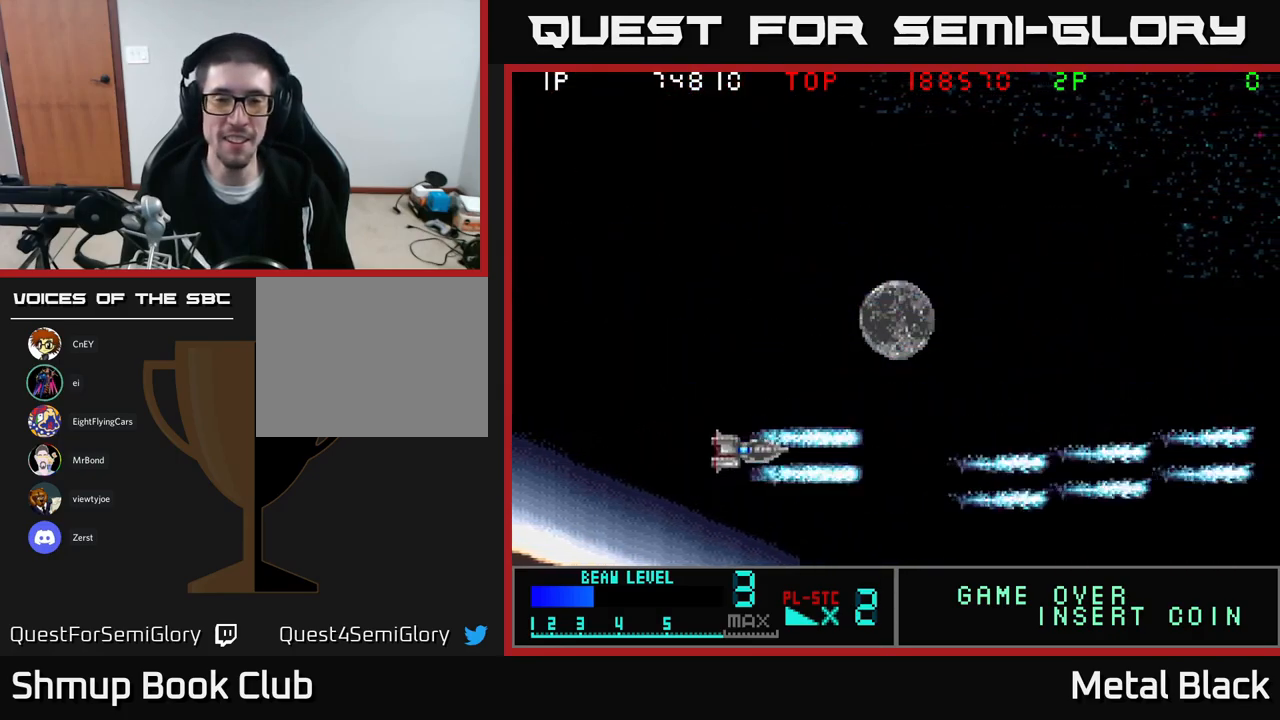
{"buttons": ["DPAD_UP"], "events": [[17, "A", "down"], [217, "A", "up"], [284, "A", "down"], [450, "A", "up"]]}
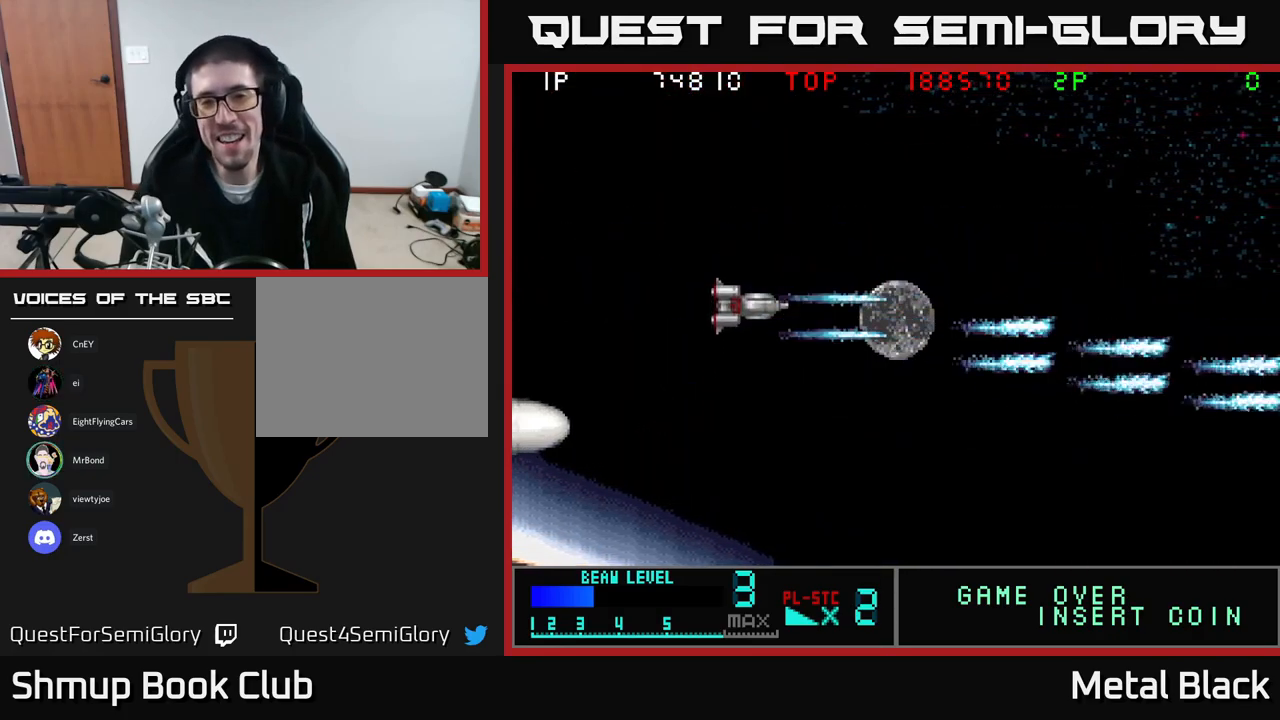
{"buttons": ["A", "DPAD_LEFT"], "events": [[17, "A", "down"], [200, "A", "up"], [217, "DPAD_LEFT", "down"], [234, "DPAD_UP", "up"], [250, "A", "down"], [450, "A", "up"], [500, "A", "down"]]}
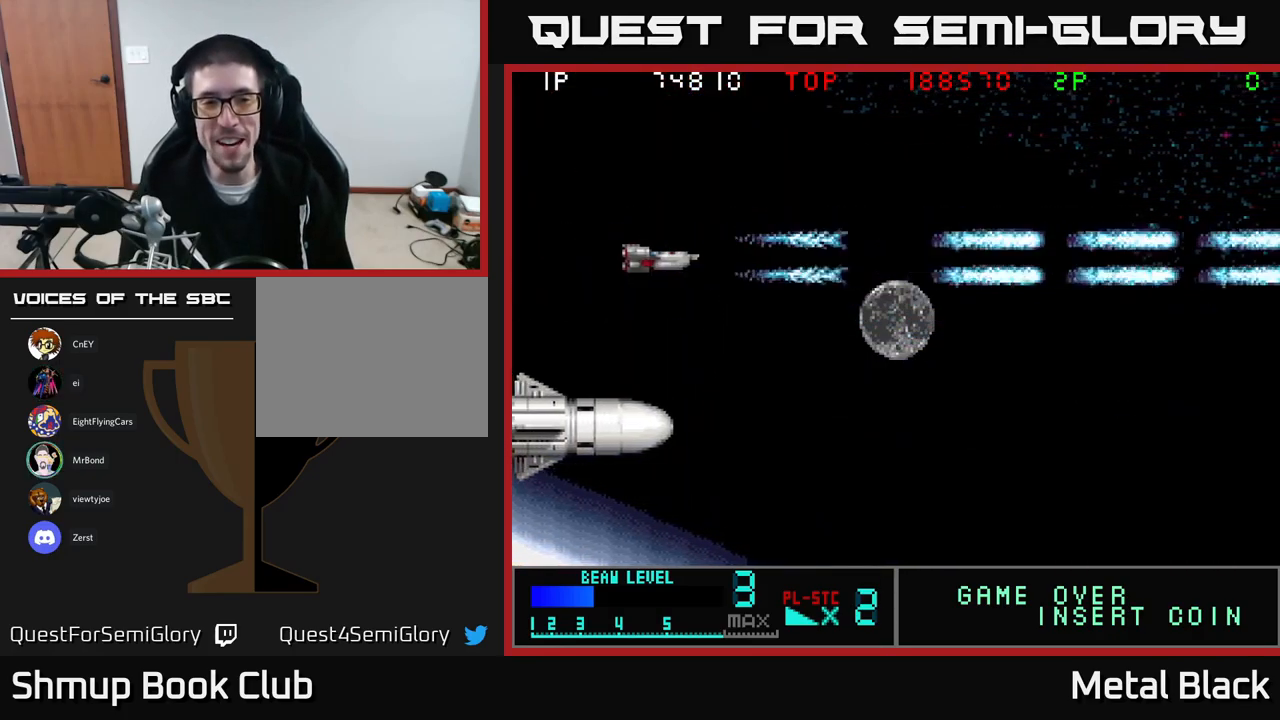
{"buttons": ["A", "DPAD_DOWN", "DPAD_LEFT"], "events": [[150, "A", "up"], [200, "A", "down"], [217, "DPAD_DOWN", "down"], [400, "A", "up"], [434, "A", "down"]]}
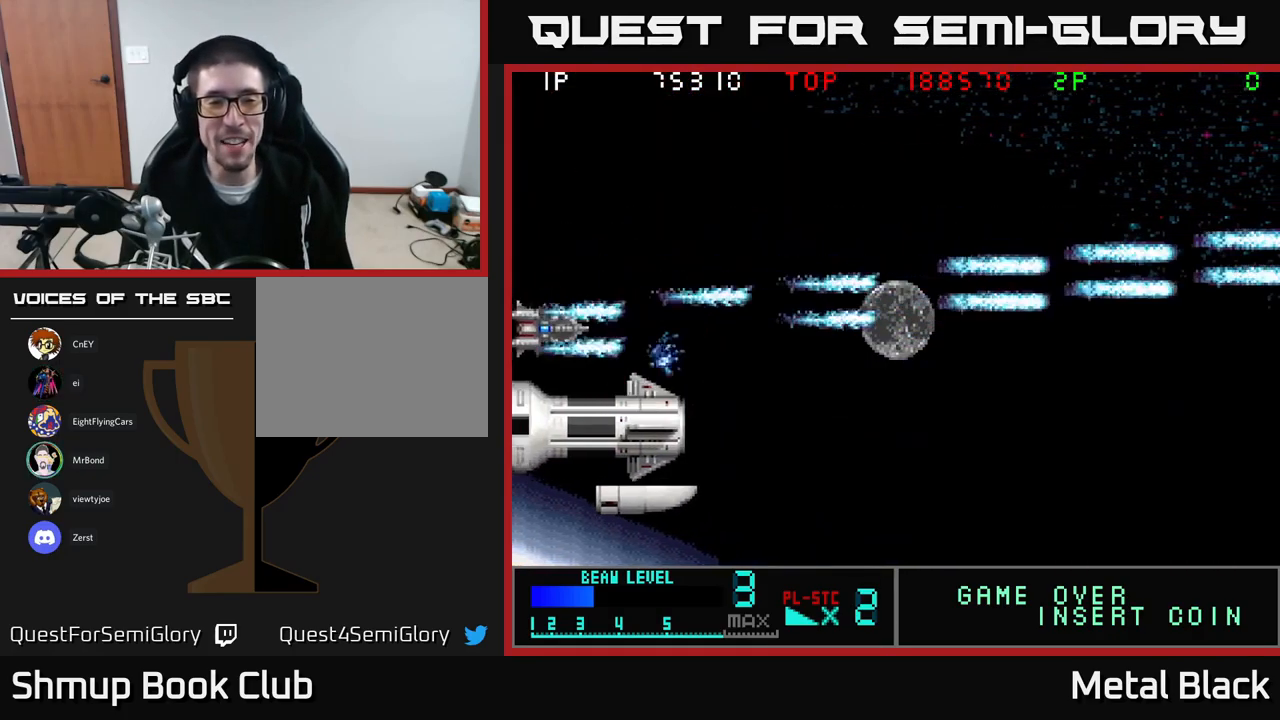
{"buttons": [], "events": [[67, "DPAD_DOWN", "up"], [84, "A", "up"], [84, "DPAD_LEFT", "up"], [134, "A", "down"], [267, "DPAD_DOWN", "down"], [317, "A", "up"], [334, "DPAD_DOWN", "up"], [350, "A", "down"], [500, "A", "up"]]}
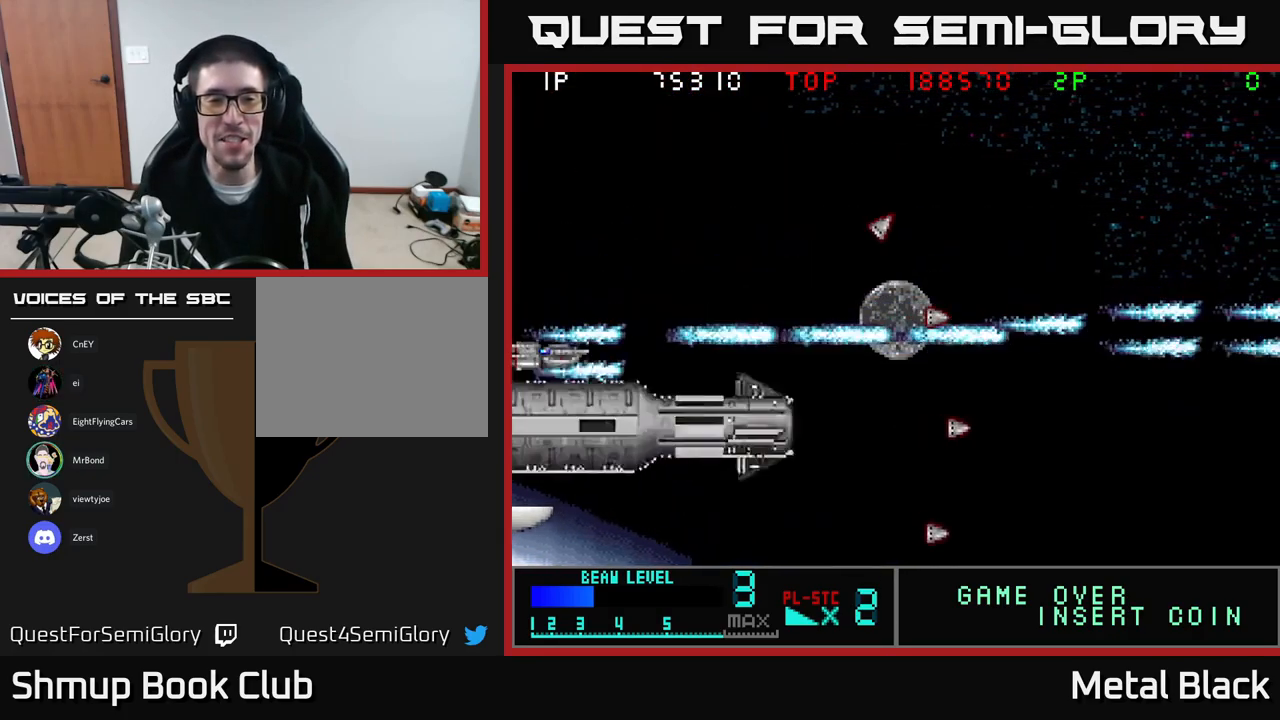
{"buttons": ["A"], "events": [[34, "A", "down"], [217, "A", "up"], [267, "A", "down"], [400, "A", "up"], [467, "A", "down"]]}
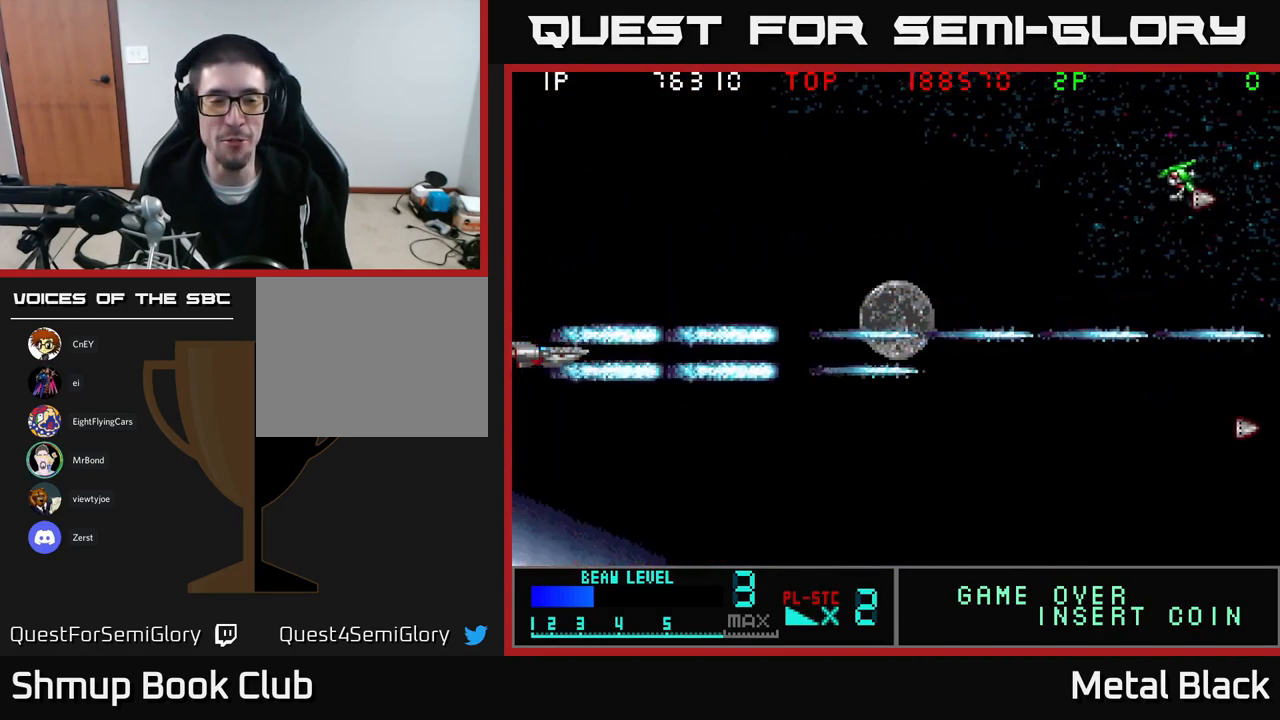
{"buttons": ["A", "DPAD_UP"], "events": [[100, "DPAD_RIGHT", "down"], [150, "A", "up"], [184, "A", "down"], [300, "DPAD_UP", "down"], [316, "DPAD_RIGHT", "up"], [366, "A", "up"], [416, "A", "down"]]}
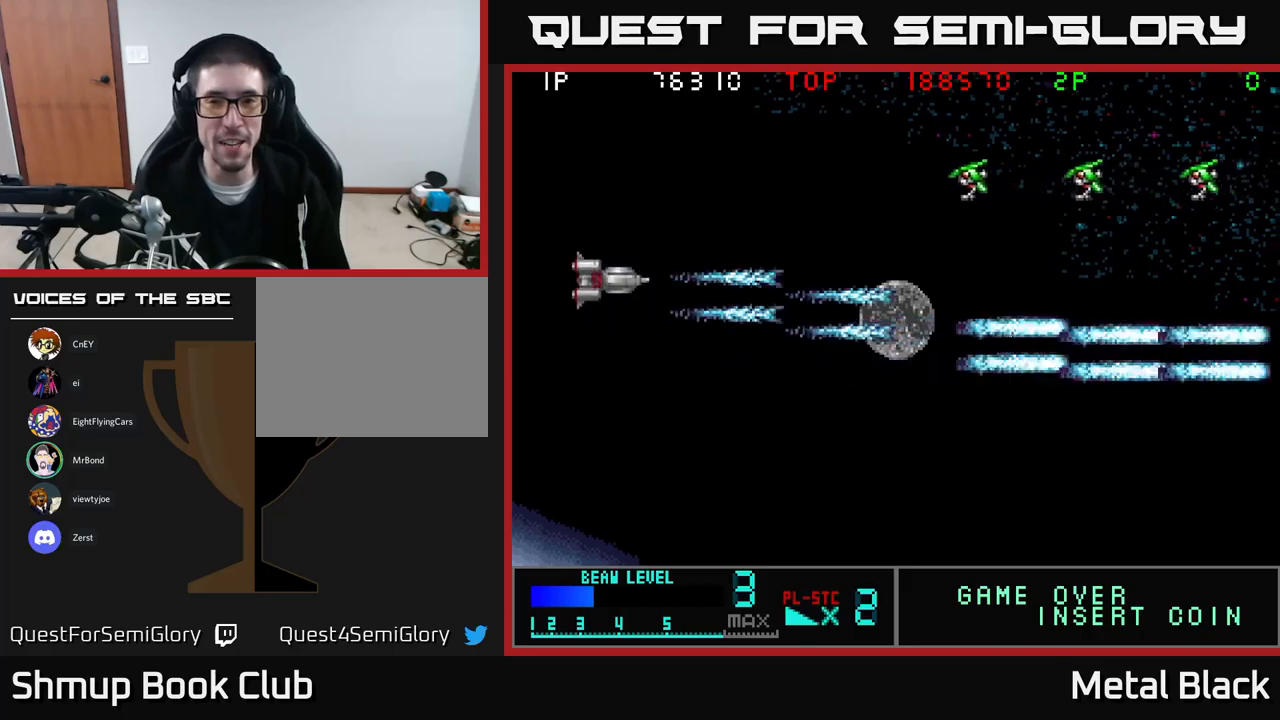
{"buttons": ["A", "DPAD_RIGHT"], "events": [[100, "A", "up"], [133, "A", "down"], [316, "A", "up"], [383, "A", "down"], [416, "DPAD_RIGHT", "down"], [433, "DPAD_UP", "up"]]}
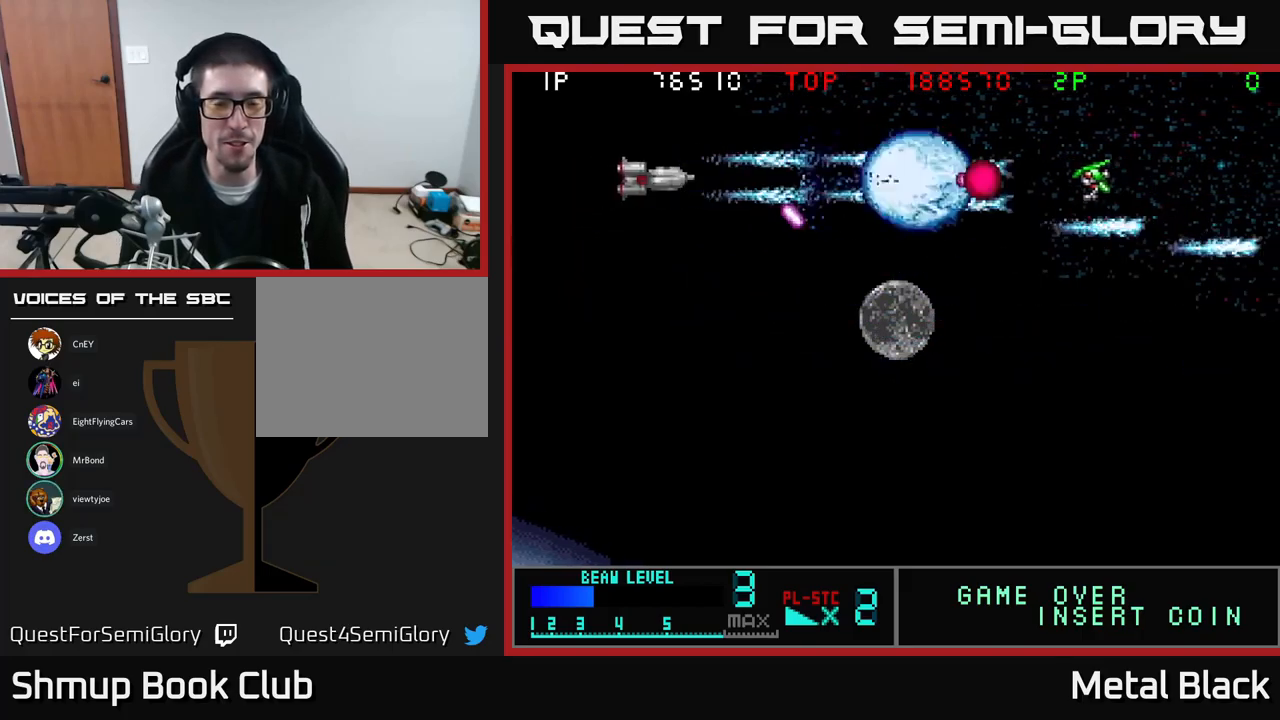
{"buttons": ["DPAD_DOWN"], "events": [[50, "A", "up"], [66, "DPAD_RIGHT", "up"], [100, "A", "down"], [283, "A", "up"], [333, "A", "down"], [350, "DPAD_RIGHT", "down"], [450, "DPAD_DOWN", "down"], [483, "DPAD_RIGHT", "up"], [500, "A", "up"]]}
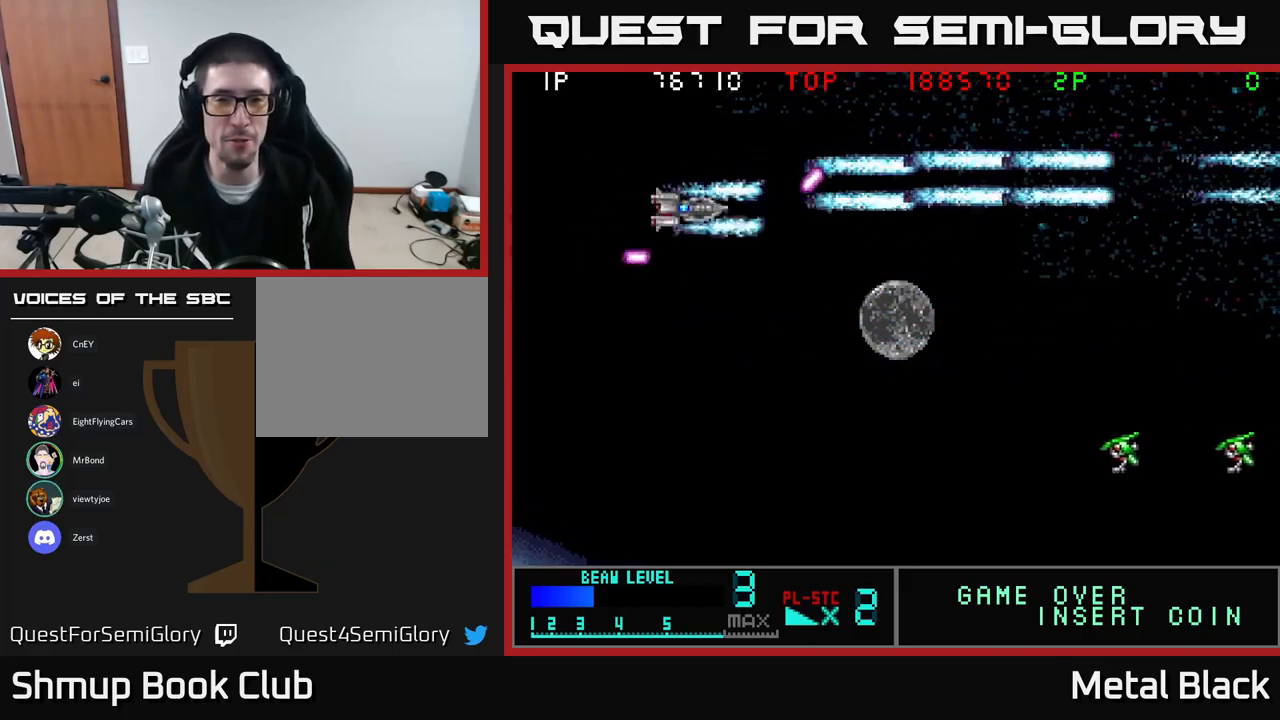
{"buttons": ["DPAD_DOWN"], "events": [[50, "A", "down"], [233, "A", "up"], [283, "A", "down"], [433, "A", "up"]]}
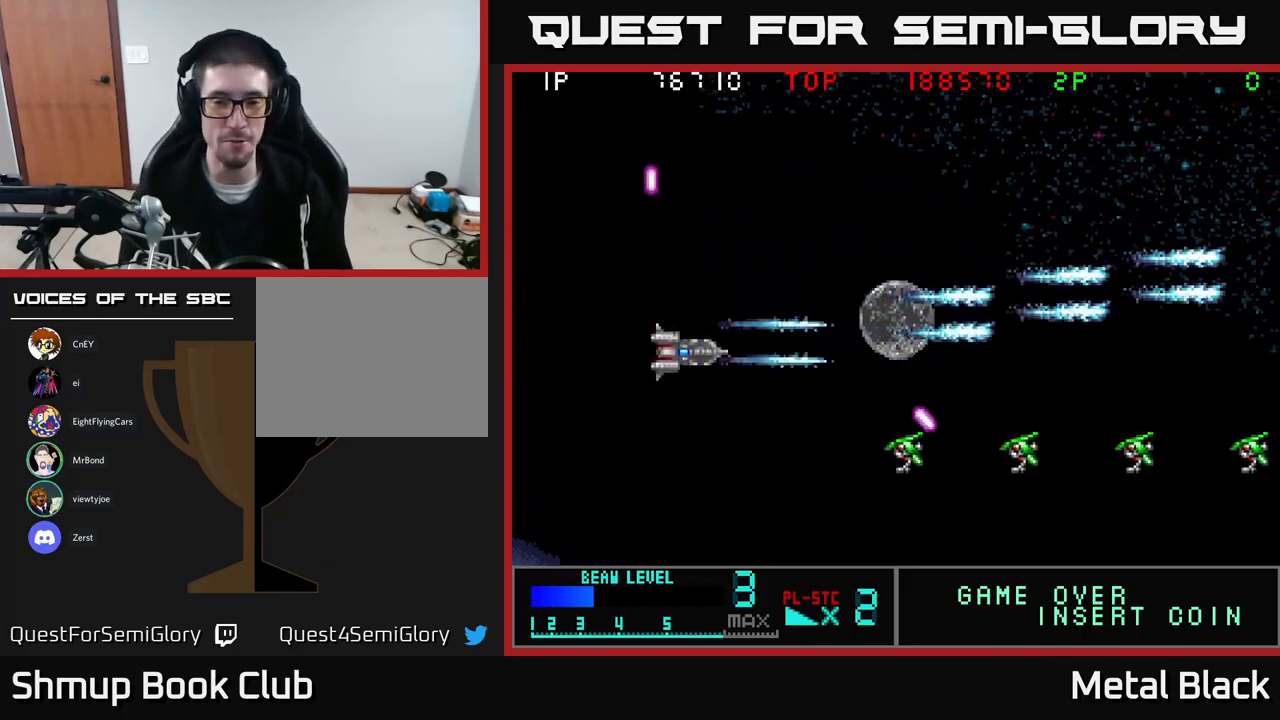
{"buttons": ["A", "DPAD_DOWN"], "events": [[16, "A", "down"], [166, "A", "up"], [200, "A", "down"], [333, "A", "up"], [383, "A", "down"]]}
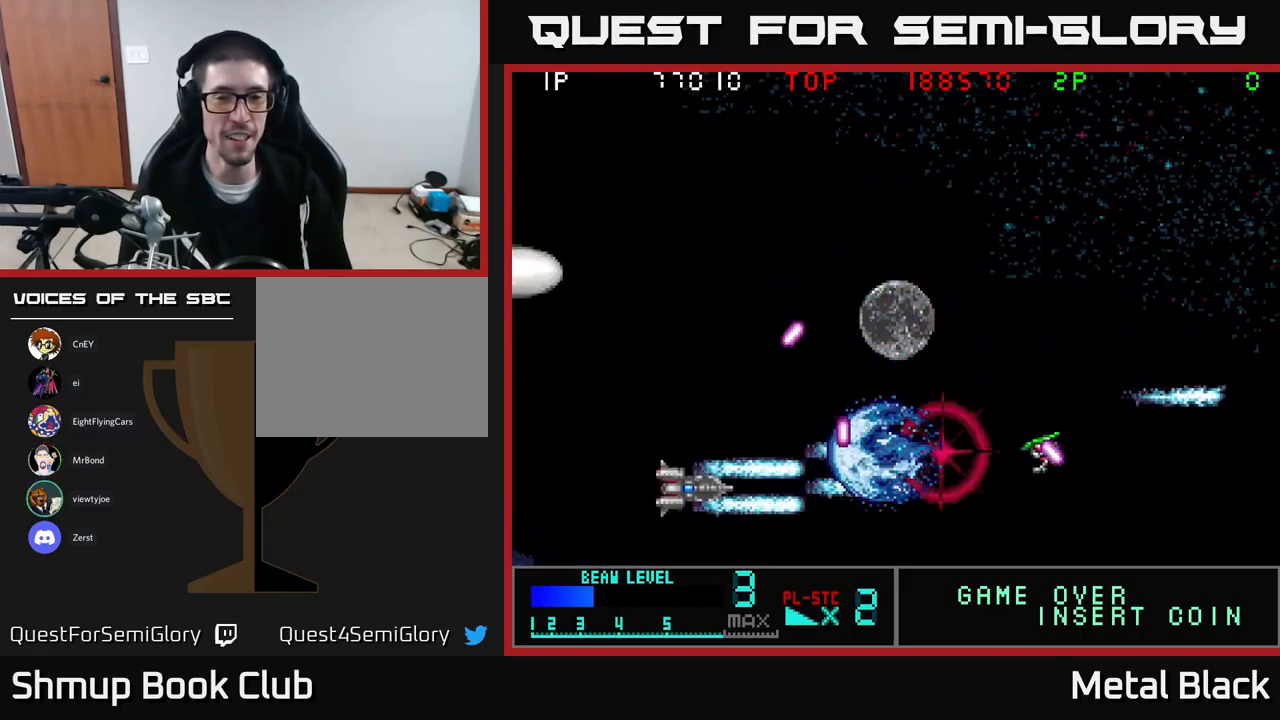
{"buttons": ["DPAD_UP", "DPAD_LEFT"]}
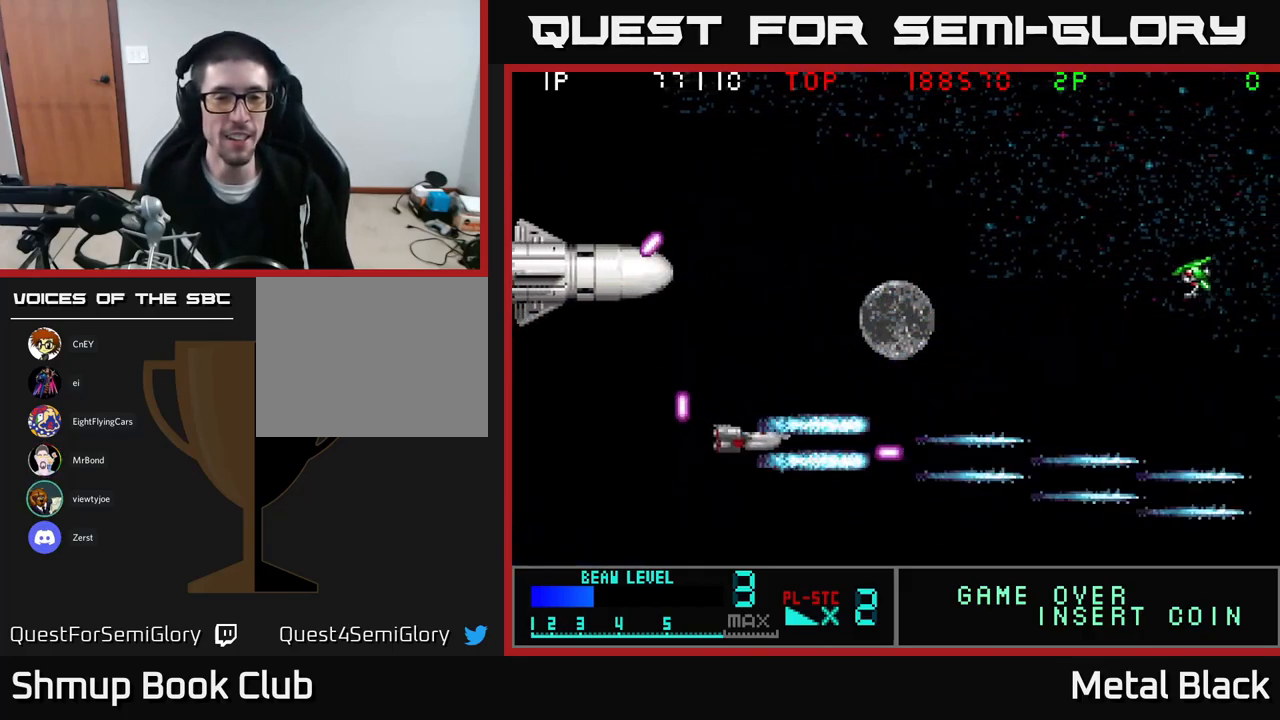
{"buttons": ["A", "DPAD_LEFT"], "events": [[33, "A", "down"], [216, "A", "up"], [250, "DPAD_UP", "up"], [283, "A", "down"], [433, "A", "up"], [450, "A", "down"]]}
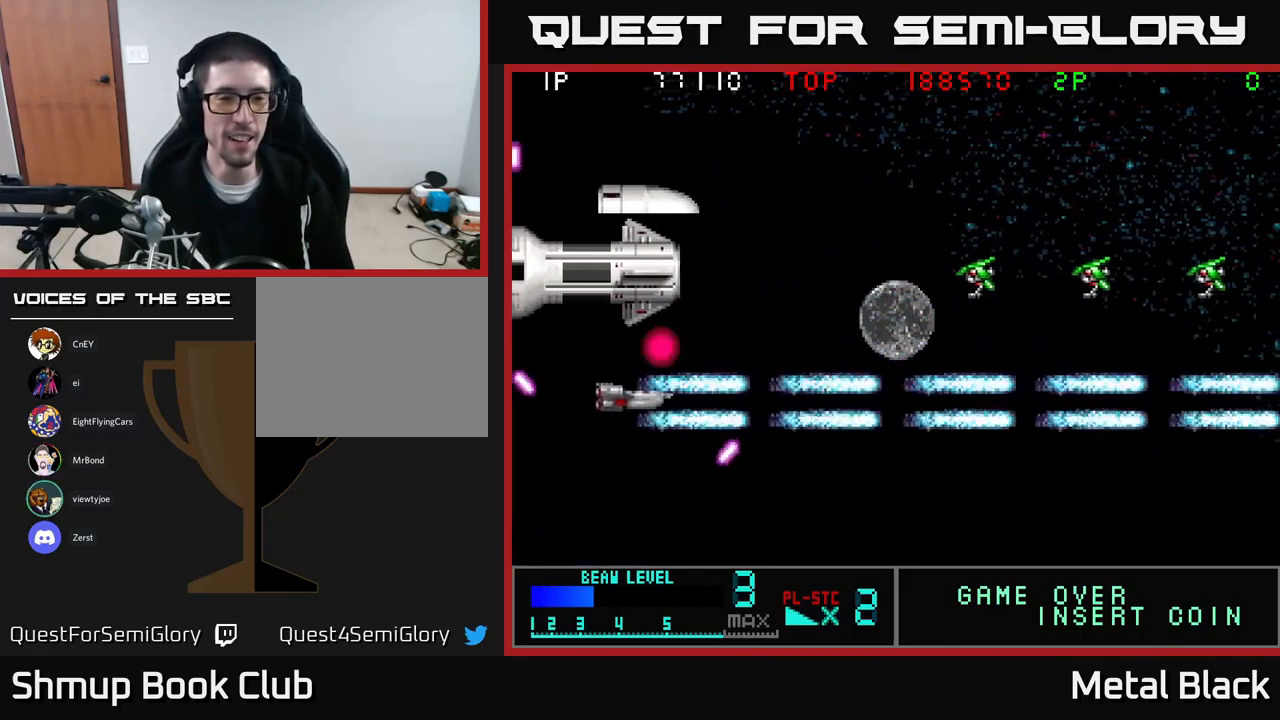
{"buttons": [], "events": [[50, "DPAD_UP", "down"], [116, "A", "up"], [183, "A", "down"], [200, "DPAD_UP", "up"], [283, "DPAD_LEFT", "up"], [283, "DPAD_UP", "down"], [300, "A", "up"], [350, "A", "down"], [366, "DPAD_UP", "up"], [500, "A", "up"]]}
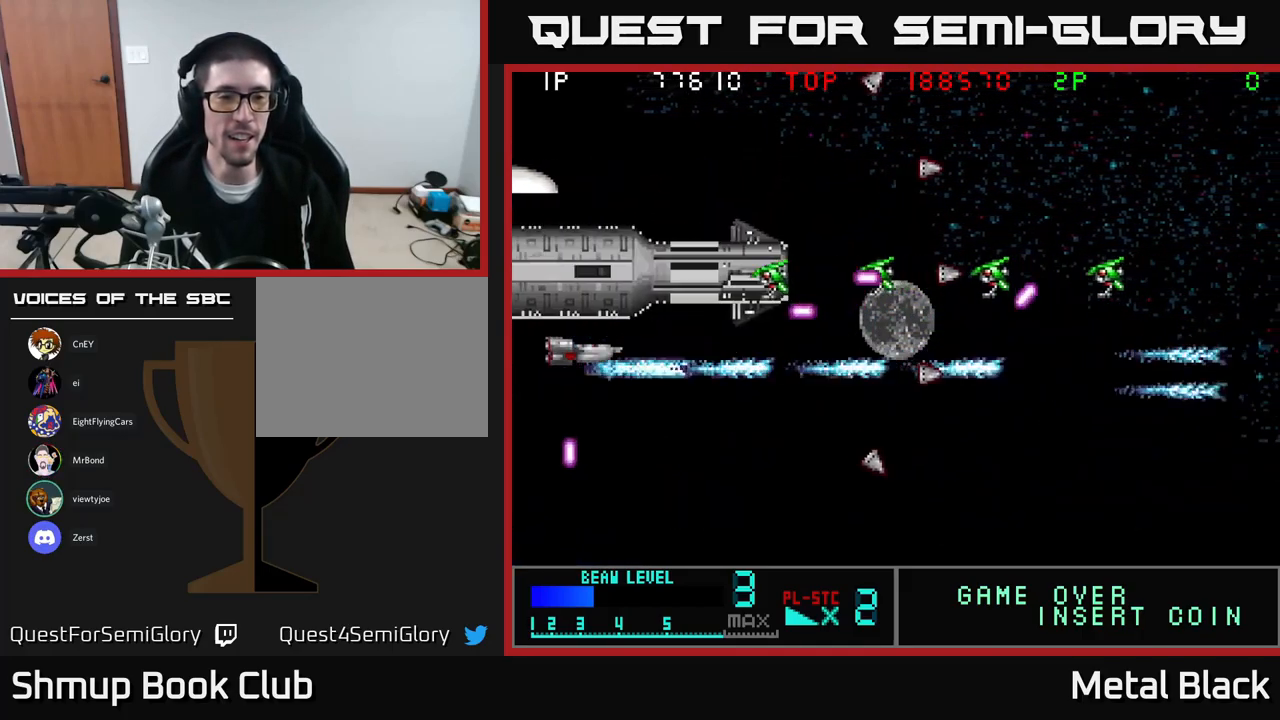
{"buttons": ["A", "DPAD_LEFT"], "events": [[50, "A", "down"], [200, "A", "up"], [233, "A", "down"], [383, "A", "up"], [450, "A", "down"], [500, "DPAD_LEFT", "down"]]}
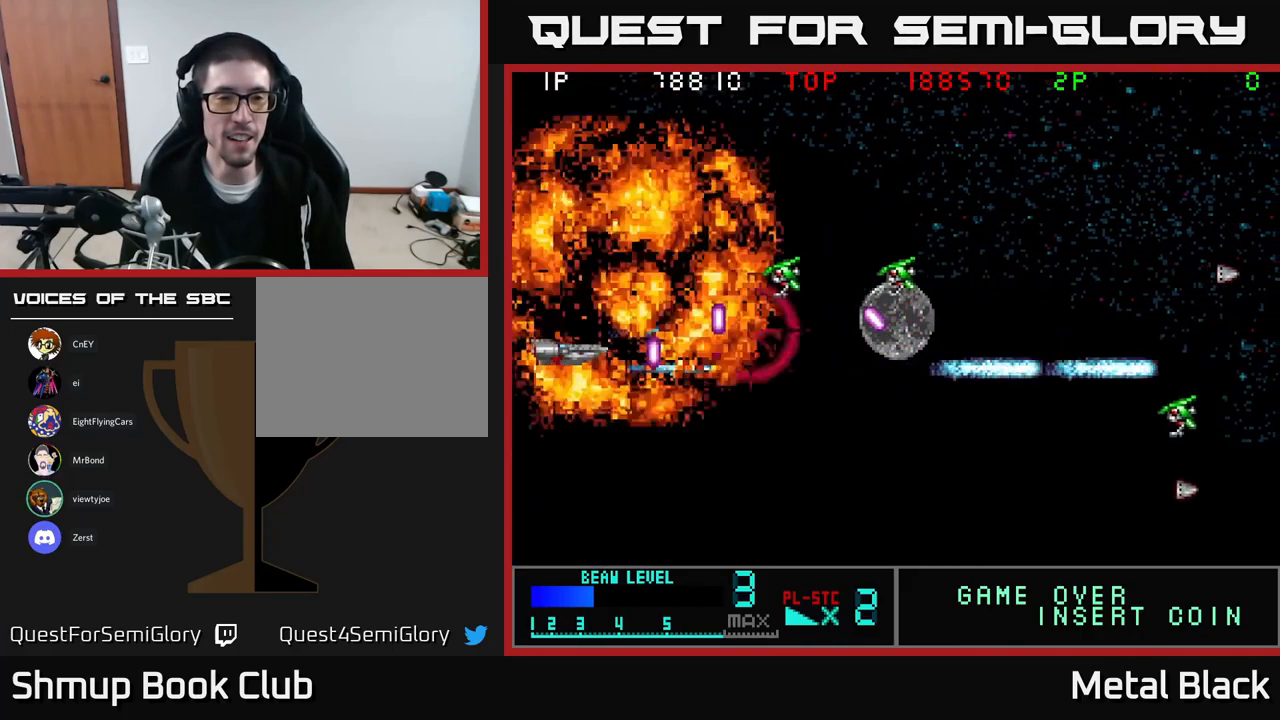
{"buttons": ["DPAD_UP", "DPAD_RIGHT"], "events": [[83, "A", "up"], [133, "A", "down"], [133, "DPAD_LEFT", "up"], [200, "DPAD_UP", "down"], [300, "A", "up"], [350, "A", "down"], [483, "DPAD_RIGHT", "down"], [500, "A", "up"]]}
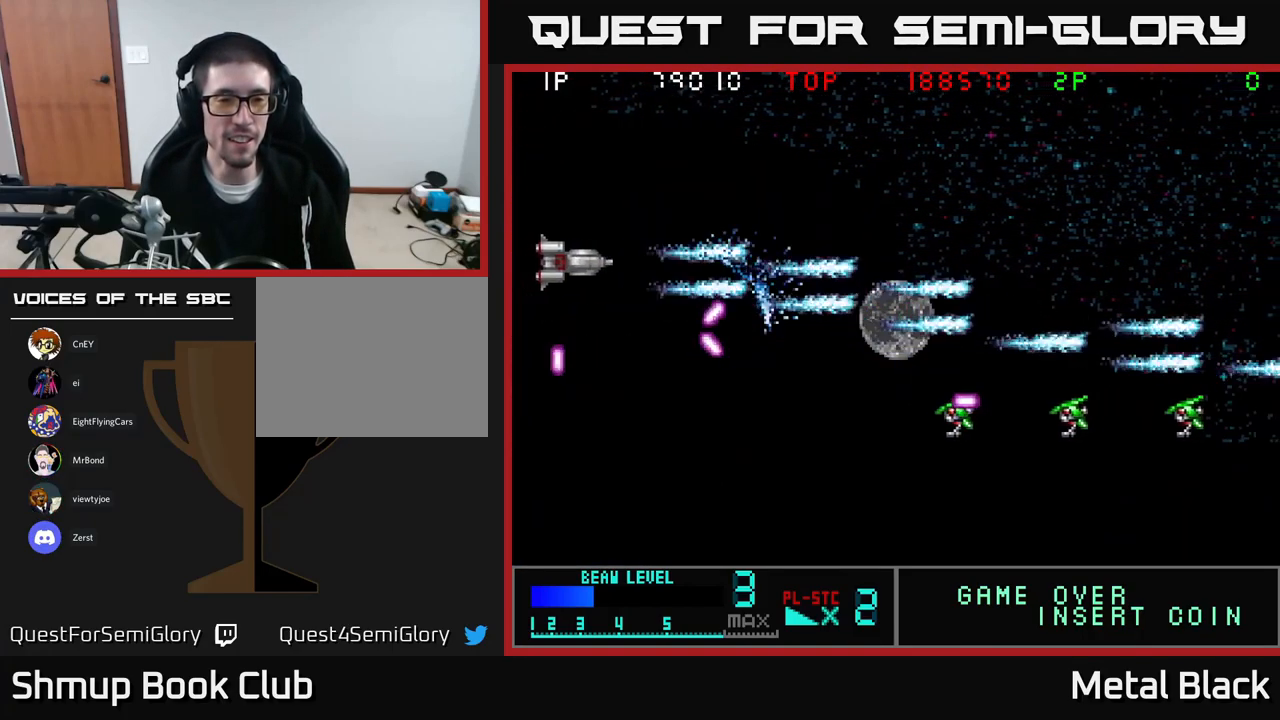
{"buttons": ["DPAD_DOWN"], "events": [[16, "DPAD_UP", "up"], [66, "A", "down"], [250, "A", "up"], [300, "DPAD_DOWN", "down"], [316, "A", "down"], [383, "DPAD_RIGHT", "up"], [433, "A", "up"]]}
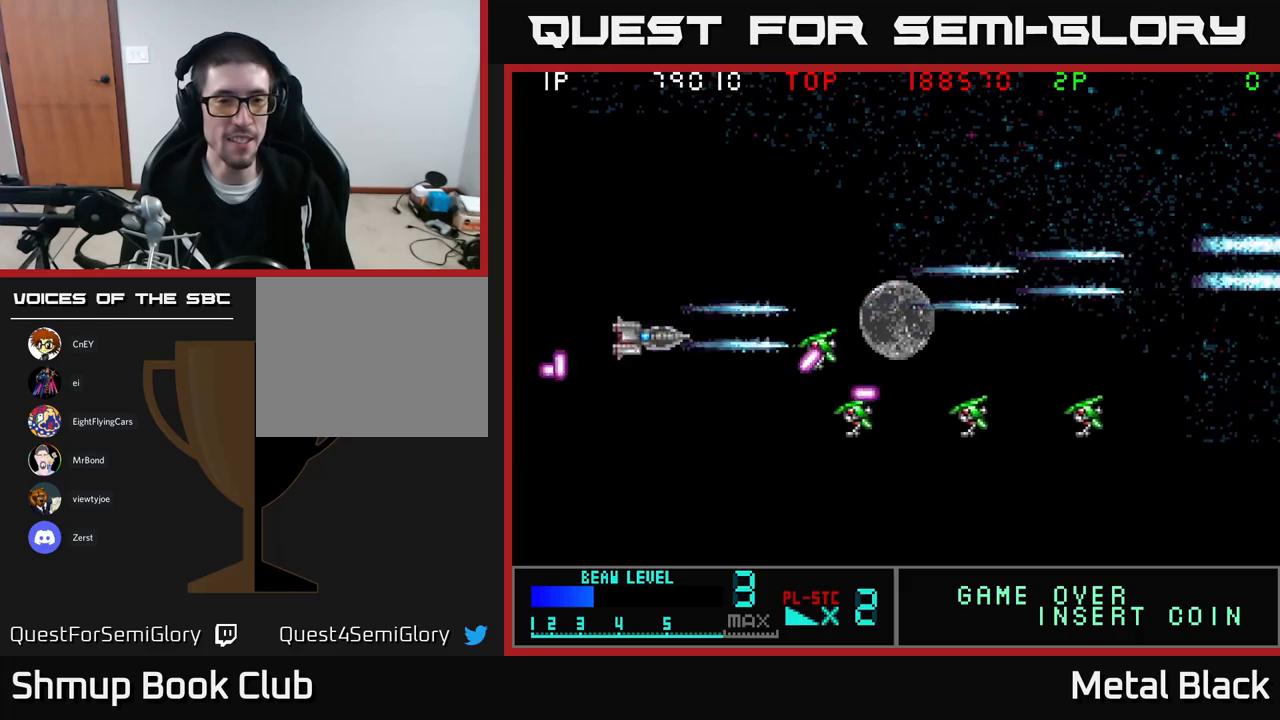
{"buttons": ["A", "DPAD_DOWN", "DPAD_RIGHT"], "events": [[17, "A", "down"], [183, "A", "up"], [233, "A", "down"], [400, "A", "up"], [400, "DPAD_RIGHT", "down"], [433, "A", "down"]]}
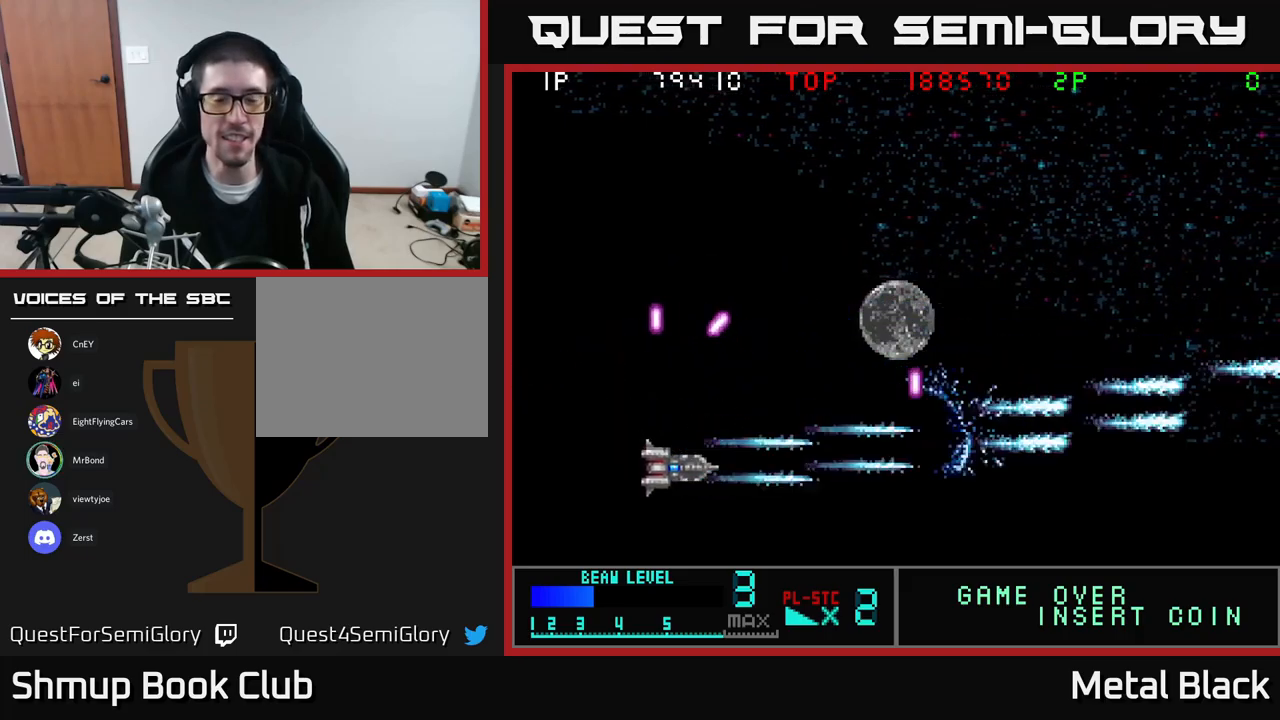
{"buttons": ["A", "DPAD_RIGHT"], "events": [[100, "DPAD_DOWN", "up"], [150, "A", "up"], [200, "A", "down"], [283, "DPAD_UP", "down"], [383, "A", "up"], [450, "A", "down"], [450, "DPAD_UP", "up"]]}
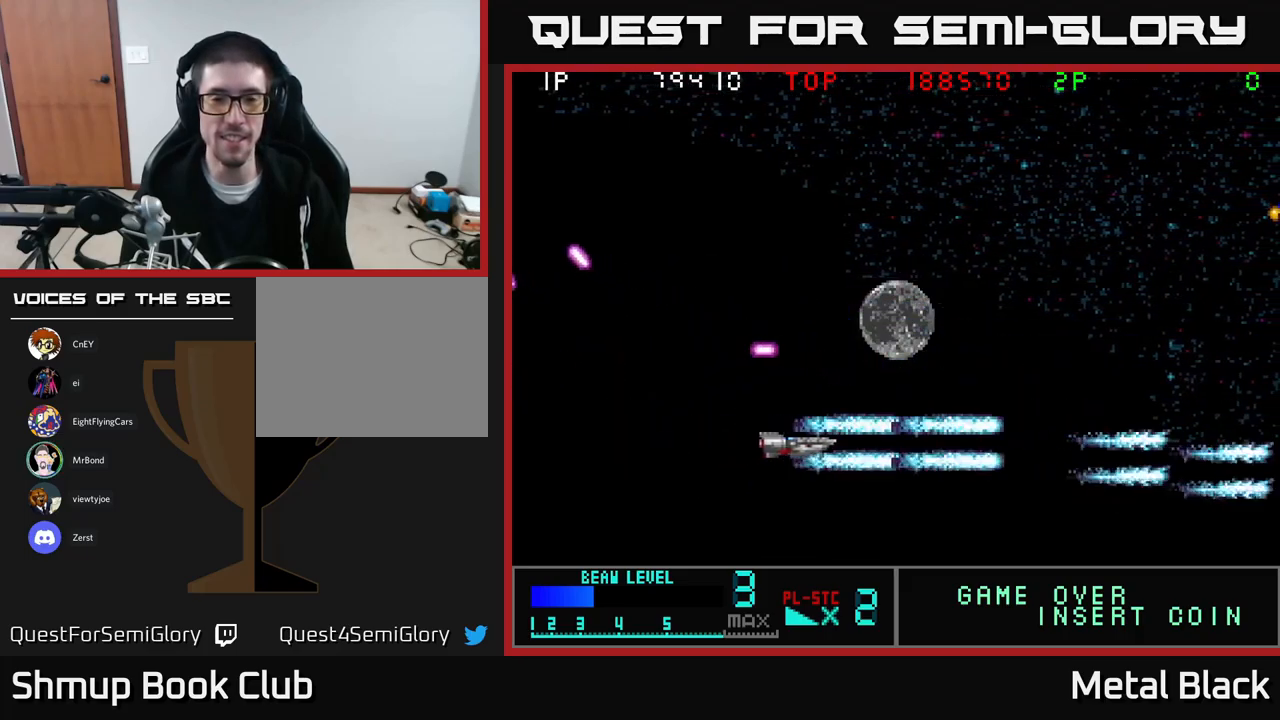
{"buttons": ["A", "DPAD_UP"], "events": [[83, "DPAD_UP", "down"], [117, "A", "up"], [117, "DPAD_RIGHT", "up"], [183, "A", "down"], [367, "A", "up"], [417, "A", "down"]]}
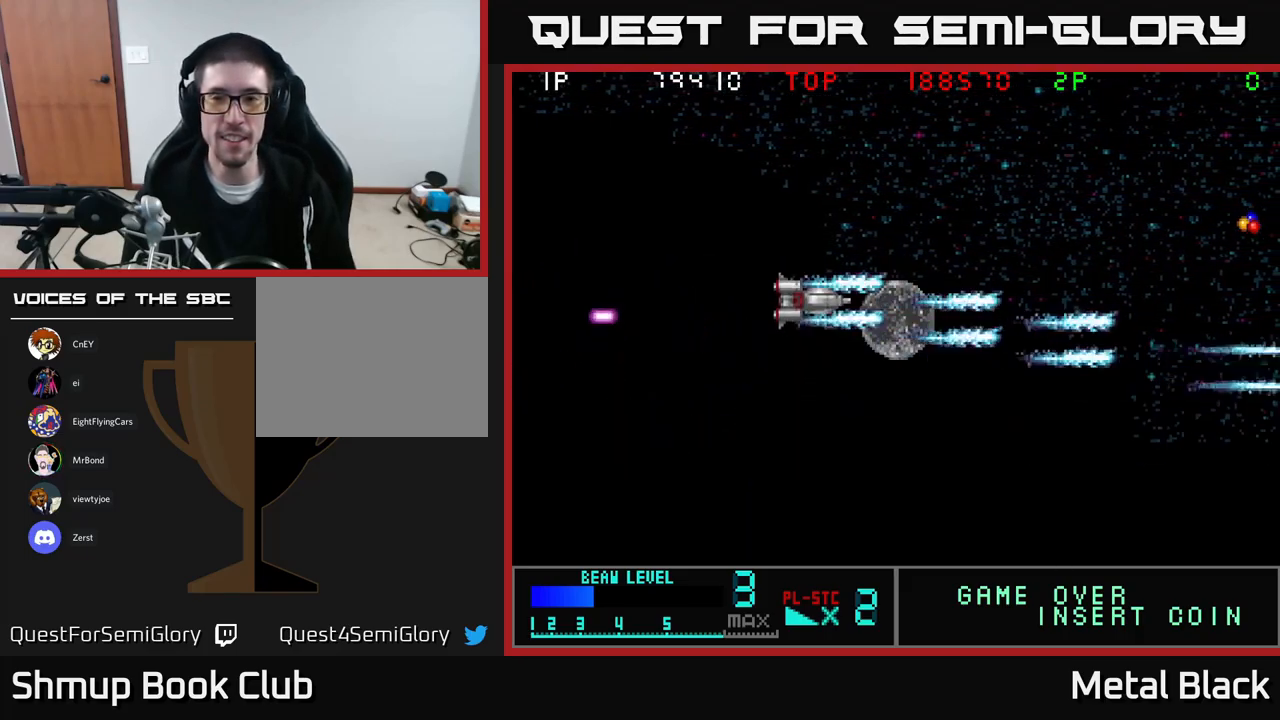
{"buttons": ["A", "DPAD_RIGHT"], "events": [[83, "A", "up"], [133, "A", "down"], [333, "A", "up"], [383, "A", "down"], [383, "DPAD_RIGHT", "down"], [383, "DPAD_UP", "up"]]}
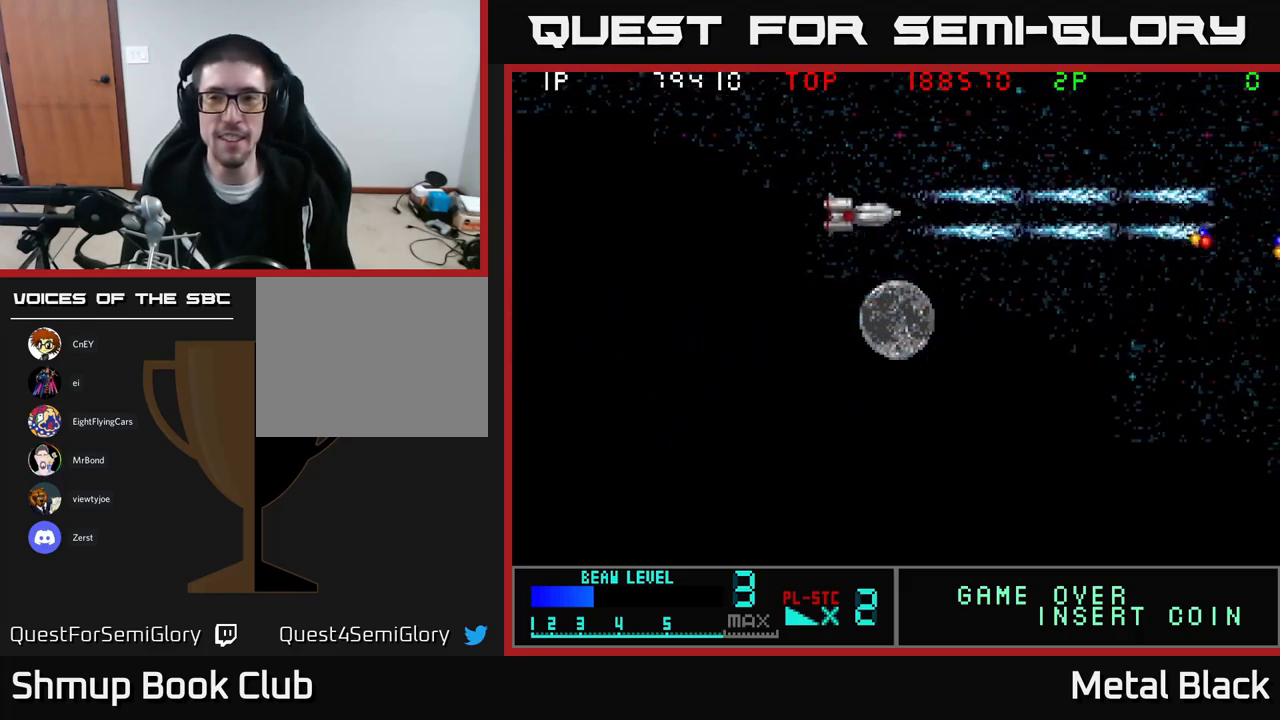
{"buttons": ["A", "DPAD_DOWN", "DPAD_RIGHT"], "events": [[50, "A", "up"], [100, "A", "down"], [283, "A", "up"], [333, "A", "down"], [500, "DPAD_DOWN", "down"]]}